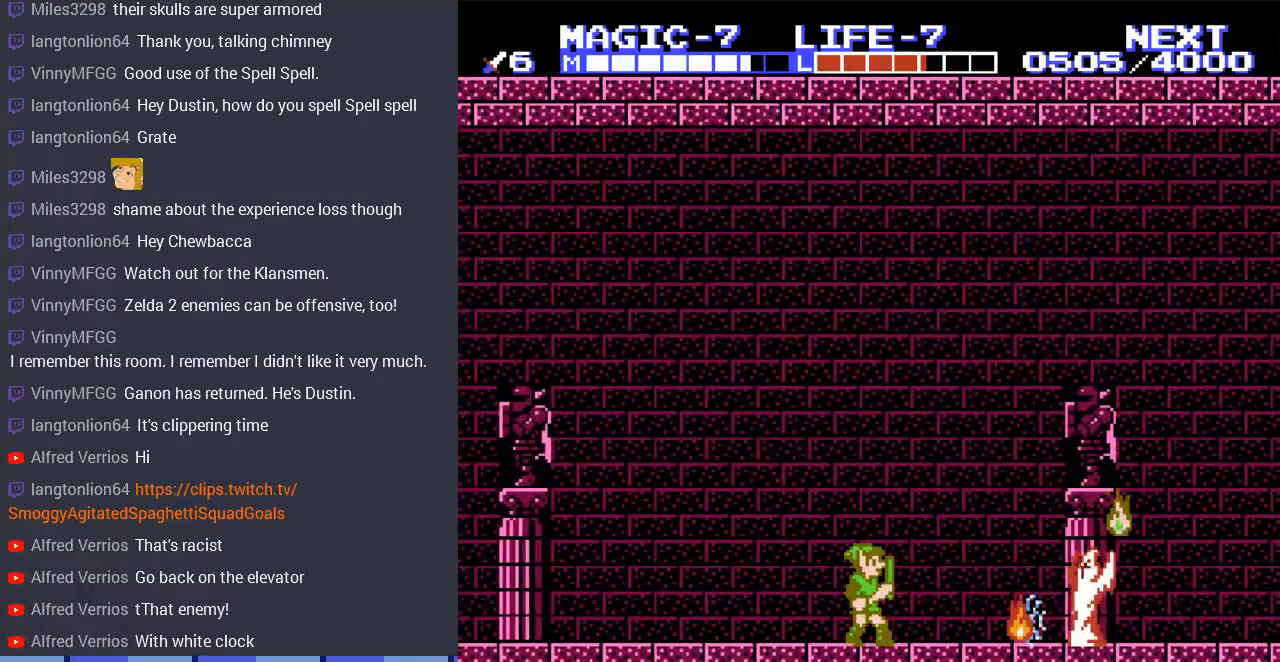
Gameplay with a controller (Nintendo layout); each line is a JSON object with the inputs held at the frame after it. "events" lists button and stick changes between this image and that frame as [ms after this image, input, new state], when the widget could be followed in between. Not read: L3 R3.
{"buttons": ["A"], "events": [[267, "A", "down"]]}
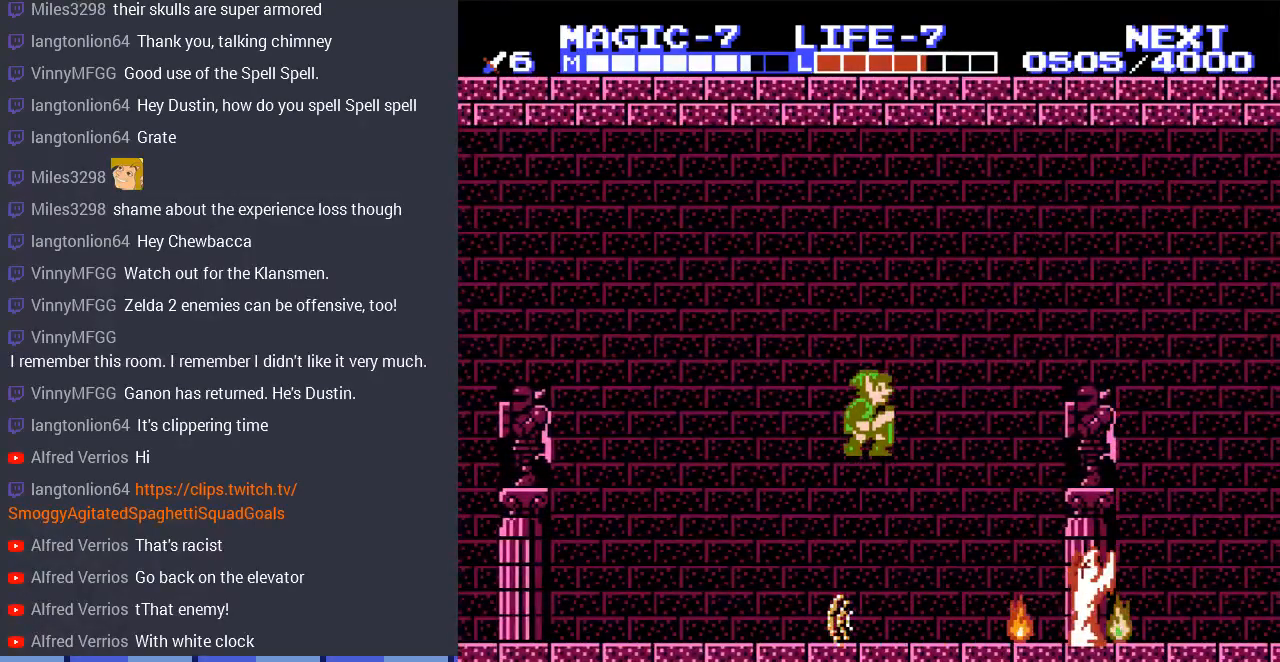
{"buttons": [], "events": [[100, "A", "up"]]}
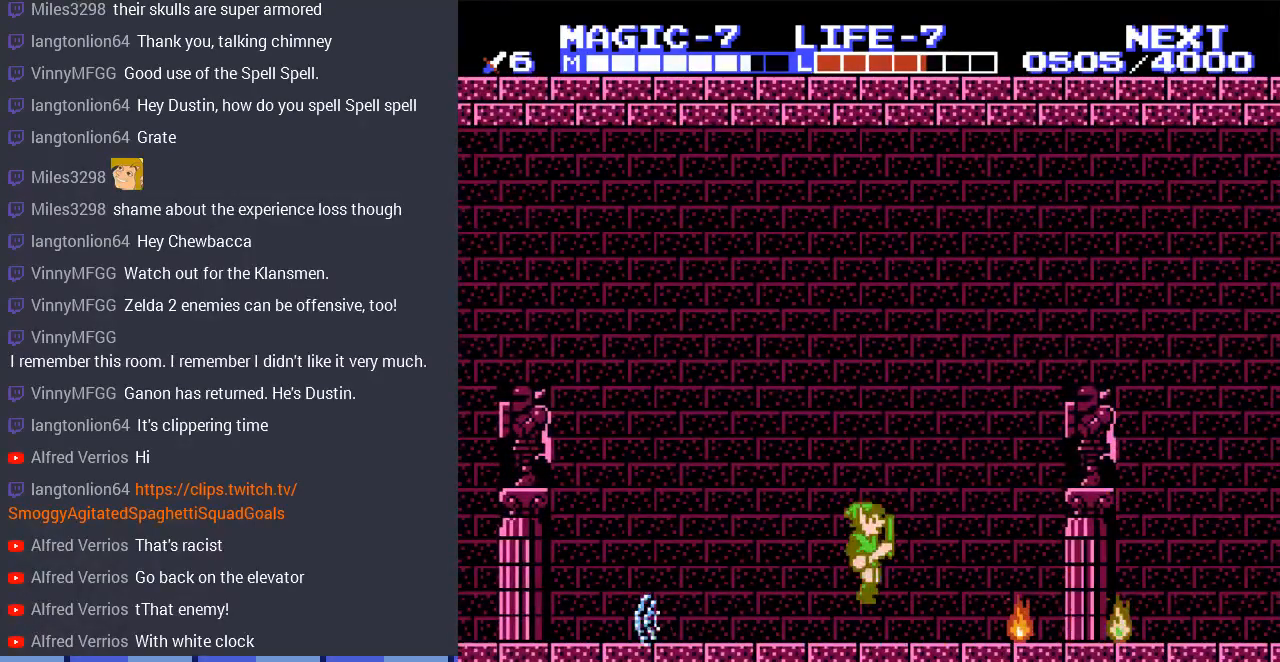
{"buttons": [], "events": []}
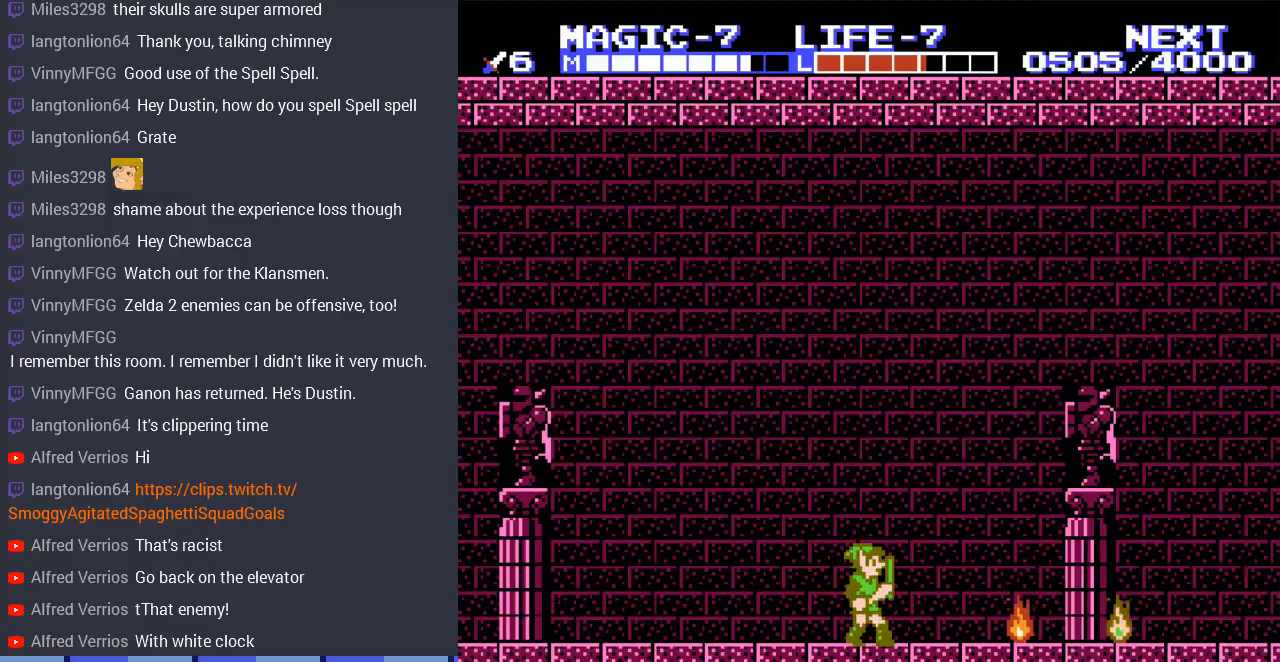
{"buttons": [], "events": []}
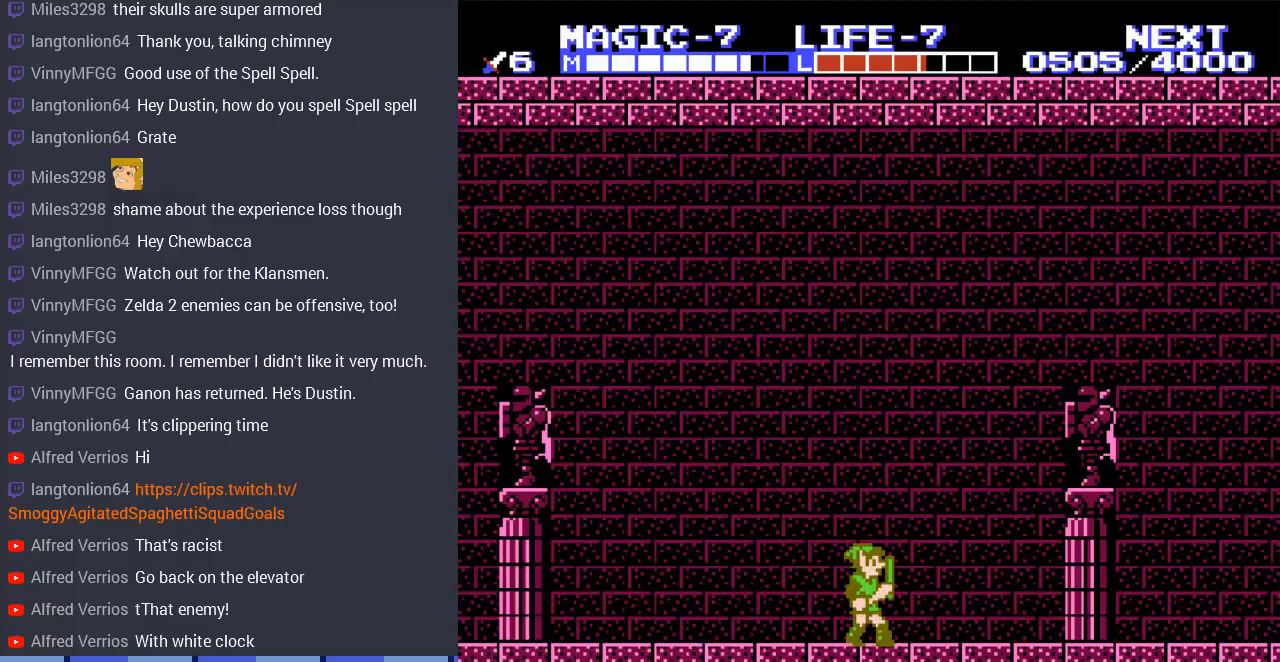
{"buttons": ["A", "DPAD_RIGHT"], "events": [[300, "DPAD_RIGHT", "down"], [333, "A", "down"]]}
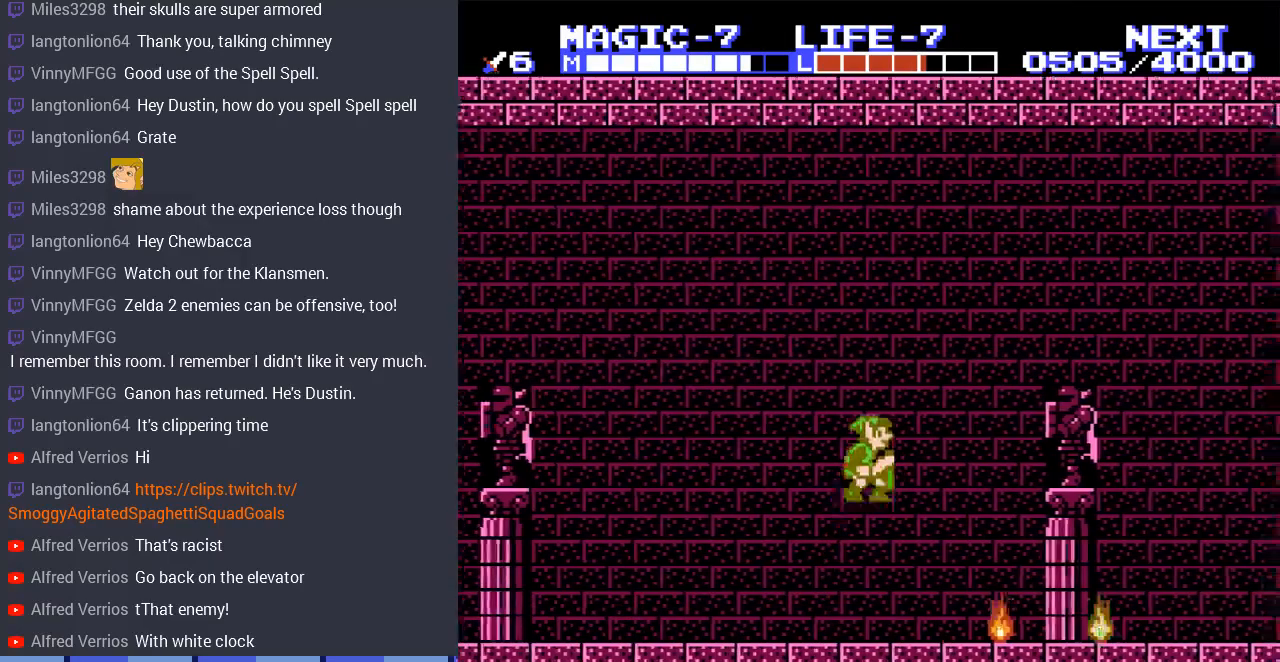
{"buttons": [], "events": [[433, "A", "up"], [500, "DPAD_RIGHT", "up"]]}
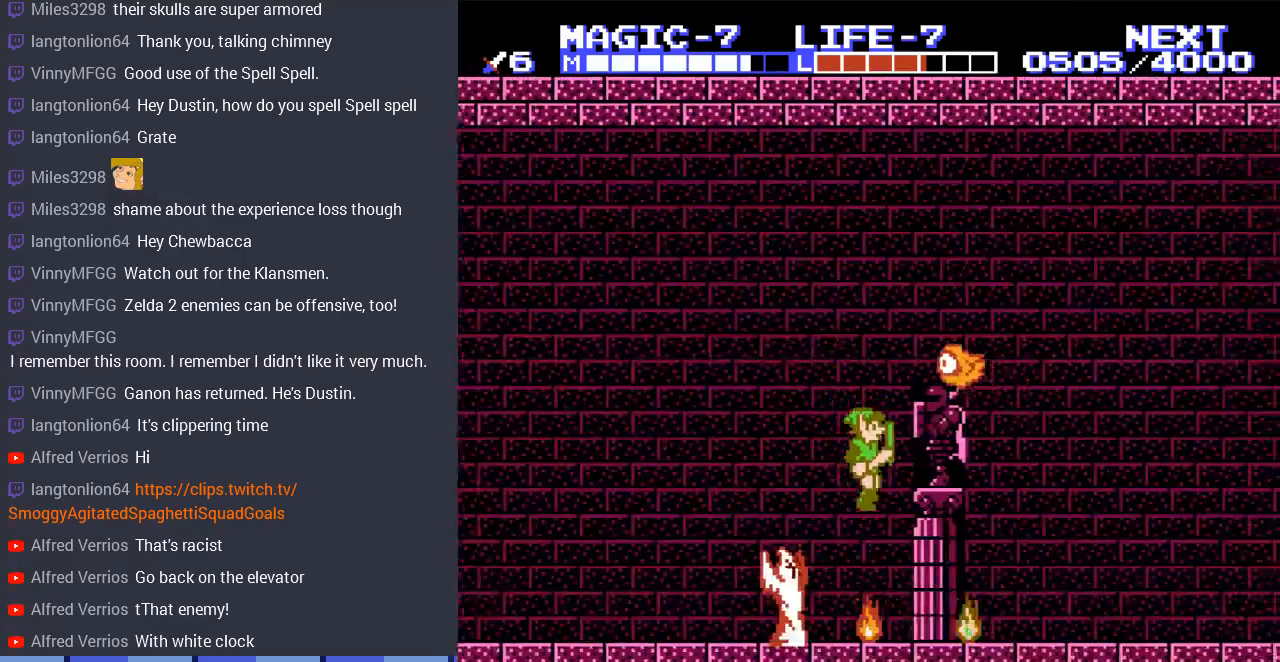
{"buttons": ["A"], "events": [[67, "DPAD_LEFT", "down"], [200, "DPAD_LEFT", "up"], [333, "A", "down"]]}
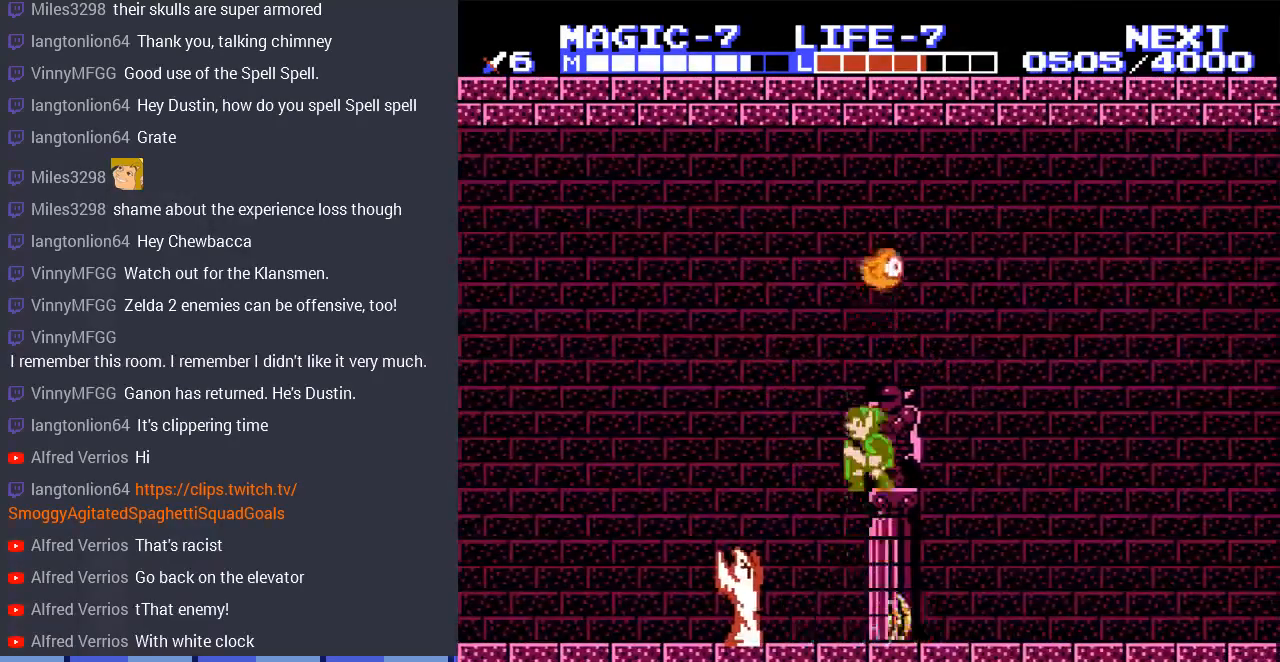
{"buttons": [], "events": [[233, "A", "up"], [367, "DPAD_RIGHT", "down"], [467, "DPAD_RIGHT", "up"]]}
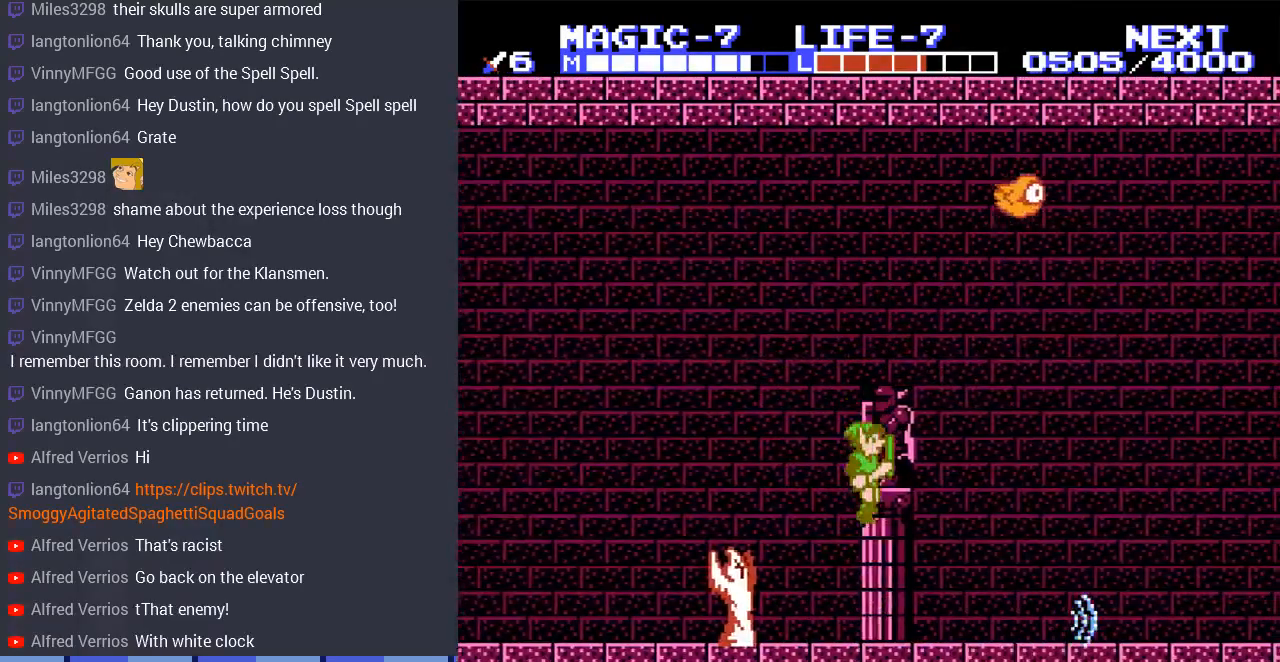
{"buttons": [], "events": []}
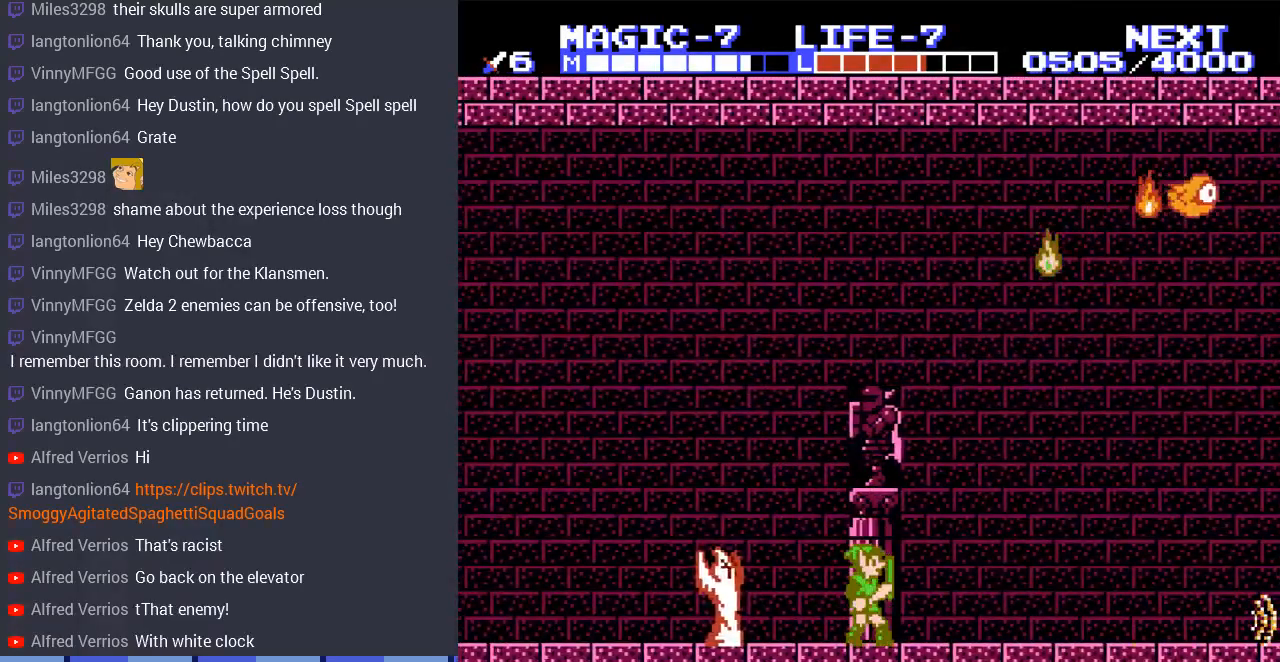
{"buttons": [], "events": [[33, "DPAD_RIGHT", "down"], [133, "DPAD_RIGHT", "up"]]}
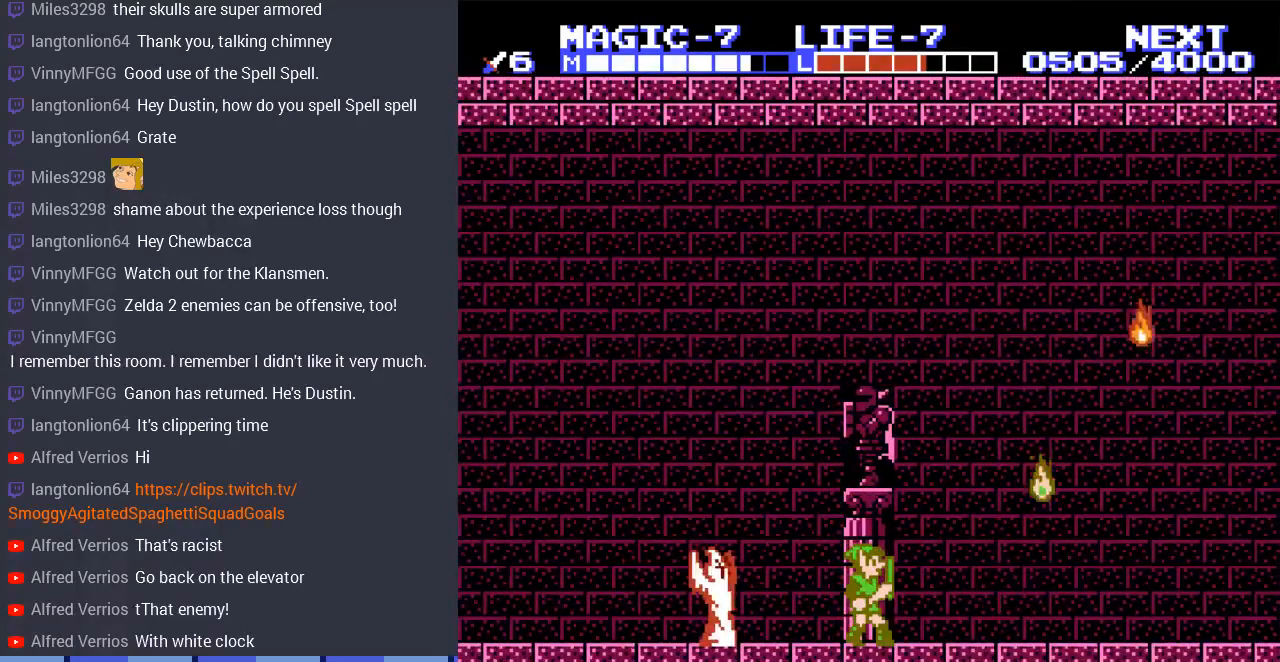
{"buttons": [], "events": []}
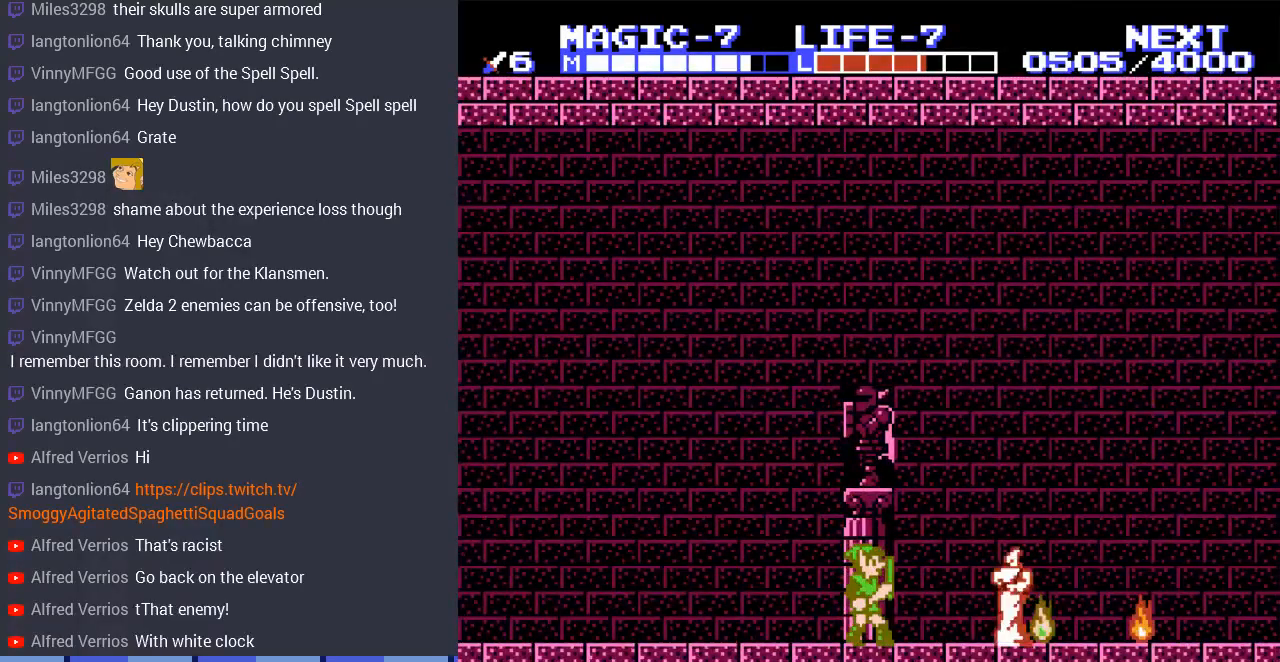
{"buttons": ["A", "DPAD_RIGHT"], "events": [[267, "DPAD_RIGHT", "down"], [433, "A", "down"]]}
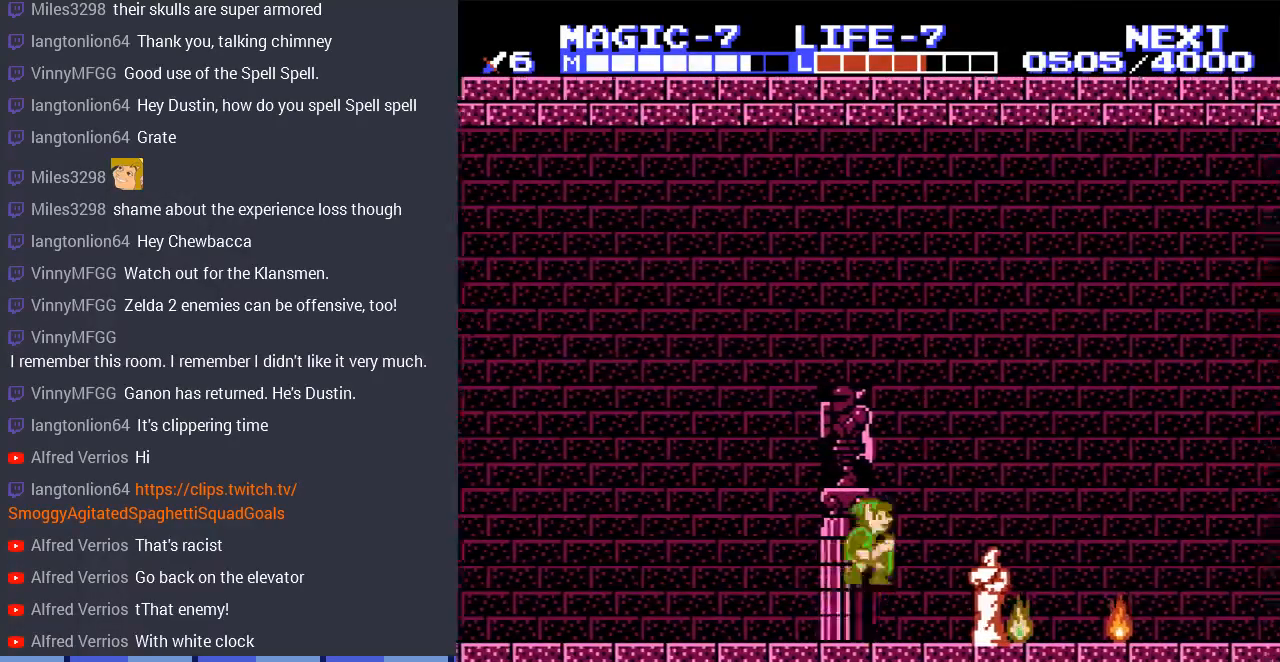
{"buttons": ["A"], "events": [[433, "DPAD_RIGHT", "up"]]}
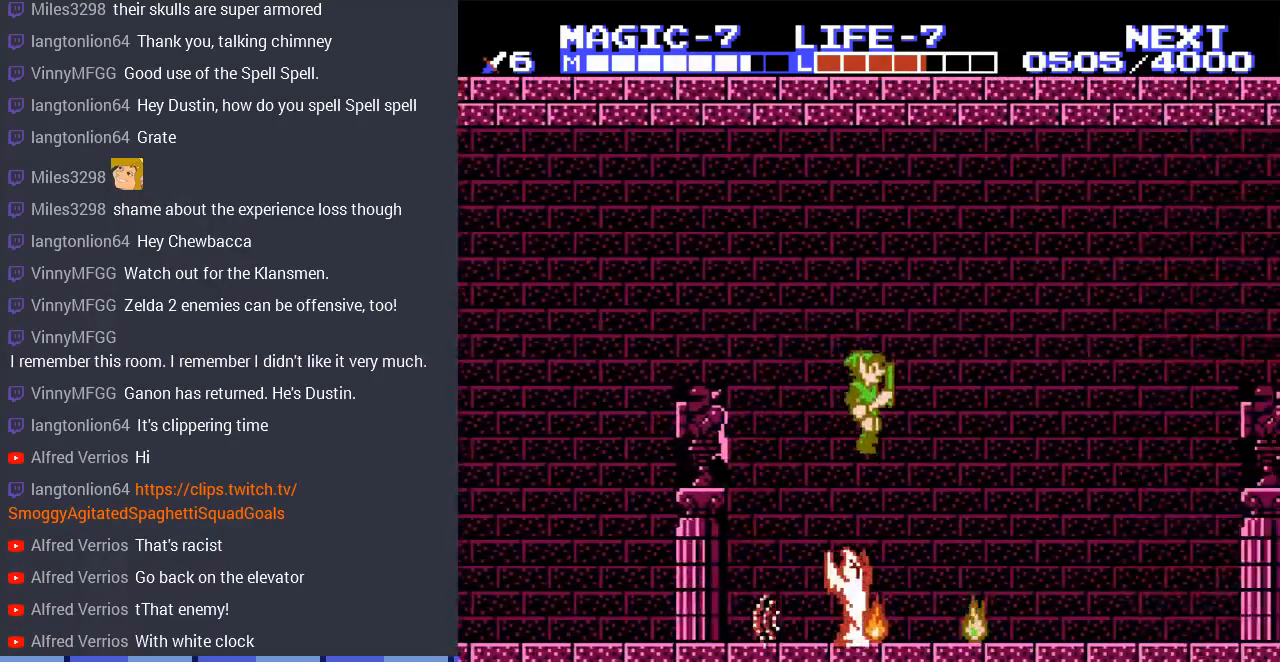
{"buttons": [], "events": [[33, "A", "up"], [100, "DPAD_LEFT", "down"], [167, "DPAD_UP", "down"], [233, "DPAD_UP", "up"], [333, "DPAD_LEFT", "up"]]}
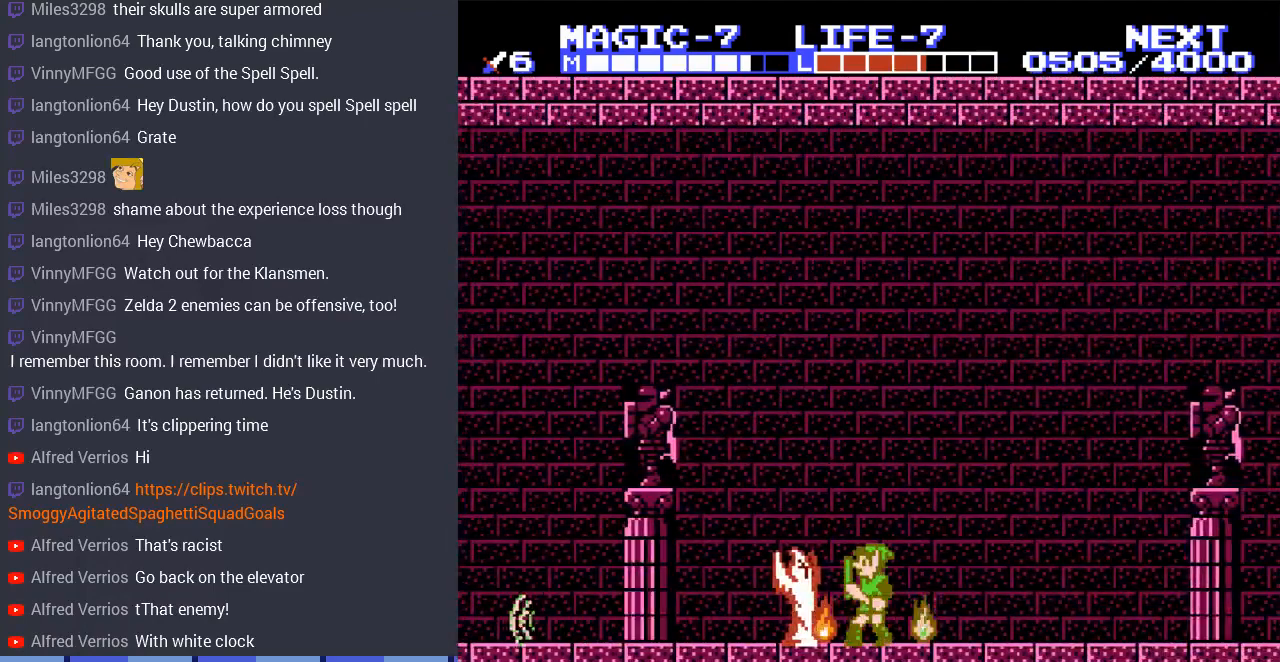
{"buttons": ["A"], "events": [[133, "A", "down"]]}
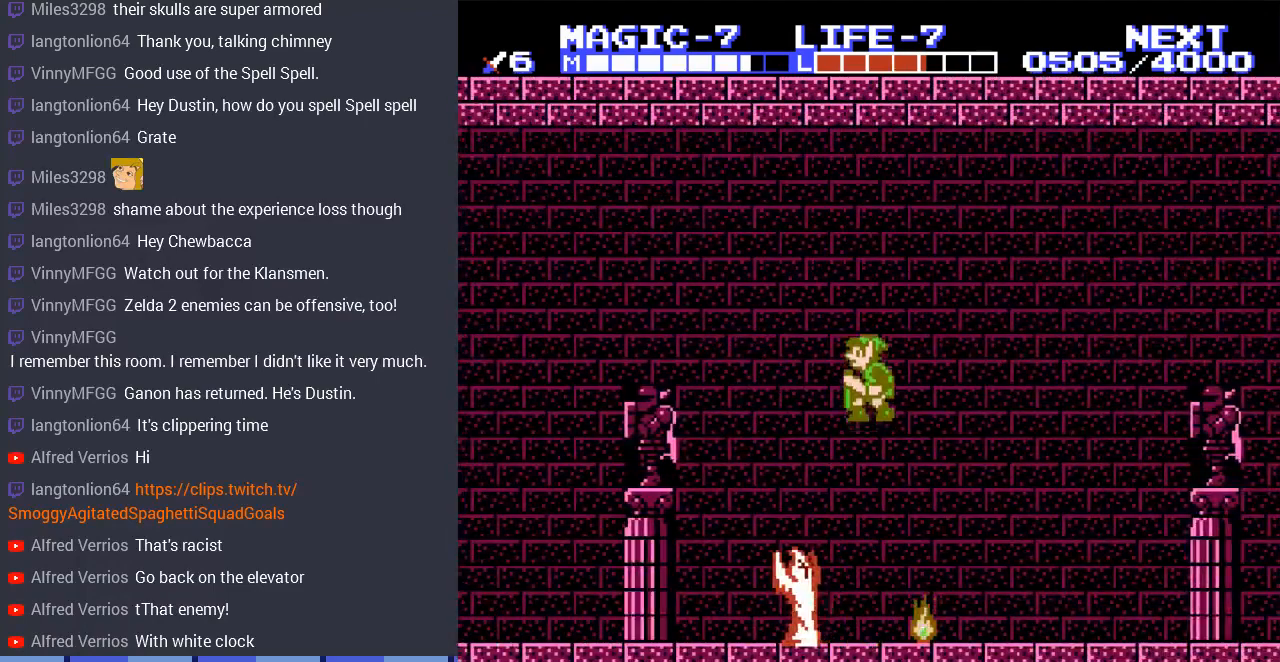
{"buttons": [], "events": [[33, "A", "up"]]}
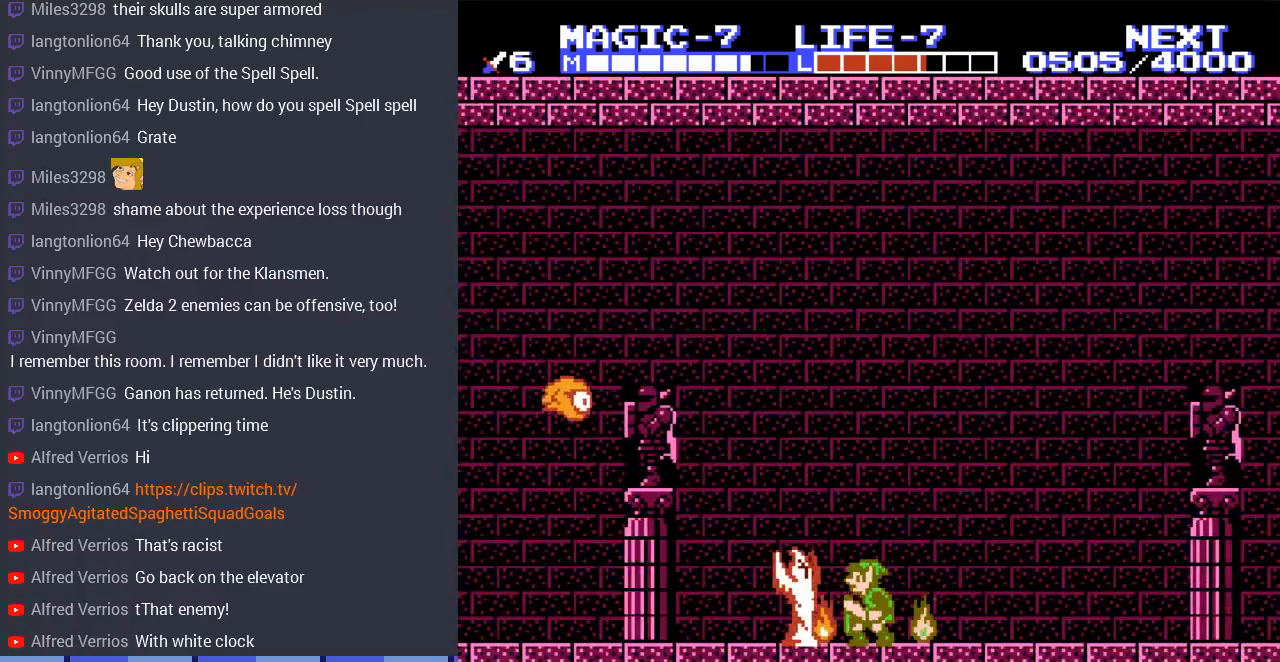
{"buttons": [], "events": []}
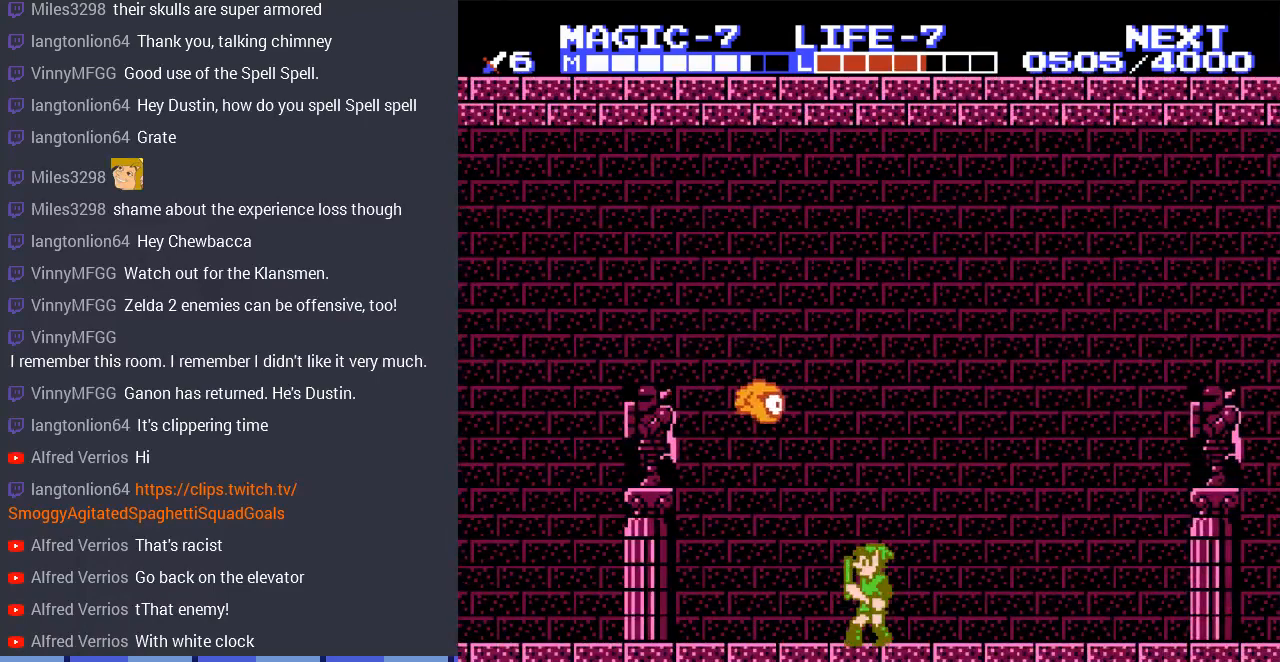
{"buttons": [], "events": []}
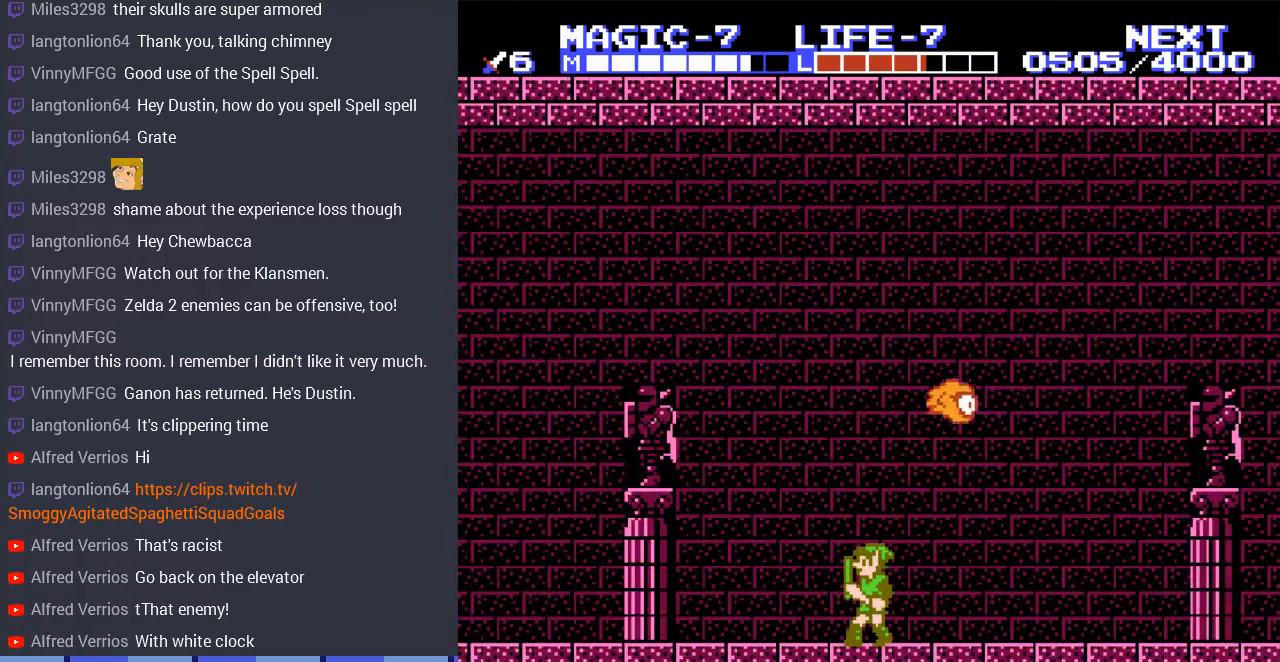
{"buttons": ["DPAD_RIGHT"], "events": [[500, "DPAD_RIGHT", "down"]]}
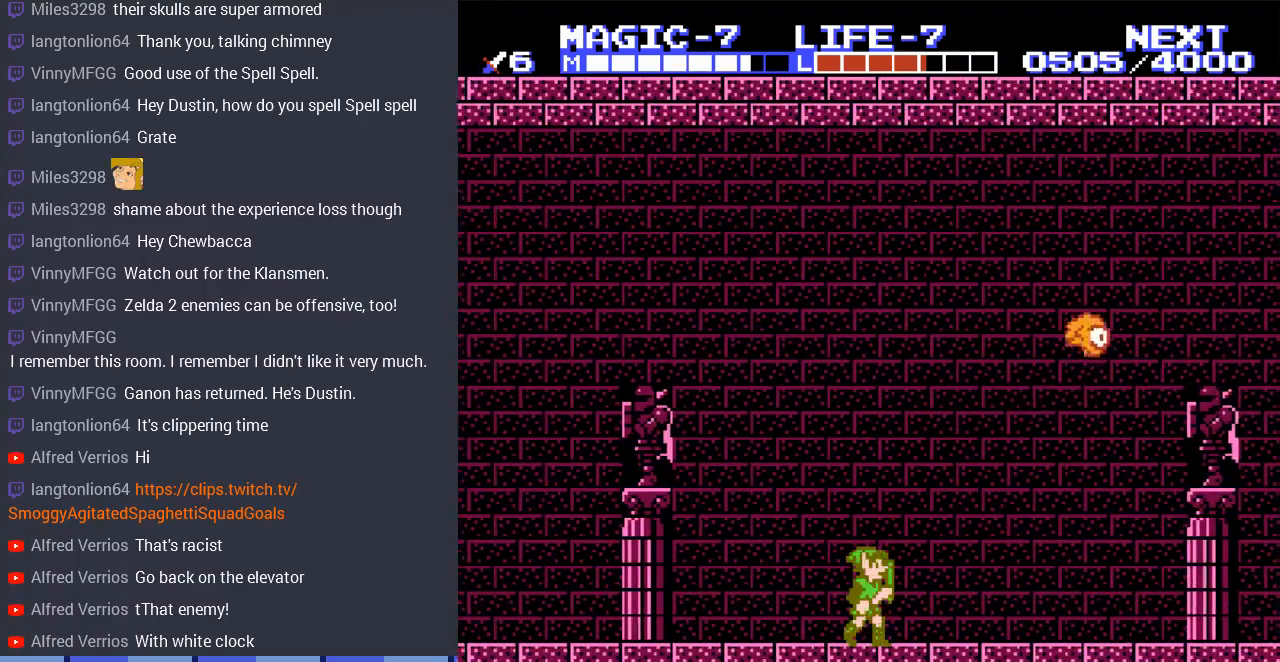
{"buttons": [], "events": [[67, "DPAD_RIGHT", "up"]]}
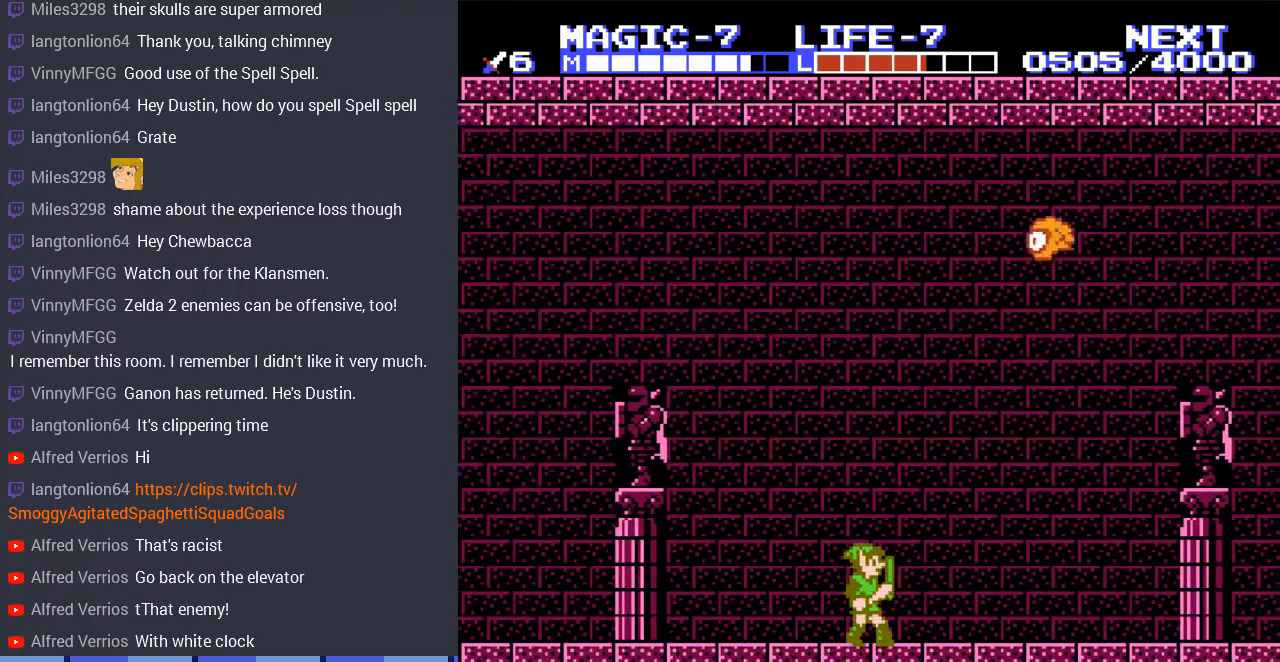
{"buttons": [], "events": [[33, "DPAD_RIGHT", "down"], [133, "DPAD_RIGHT", "up"]]}
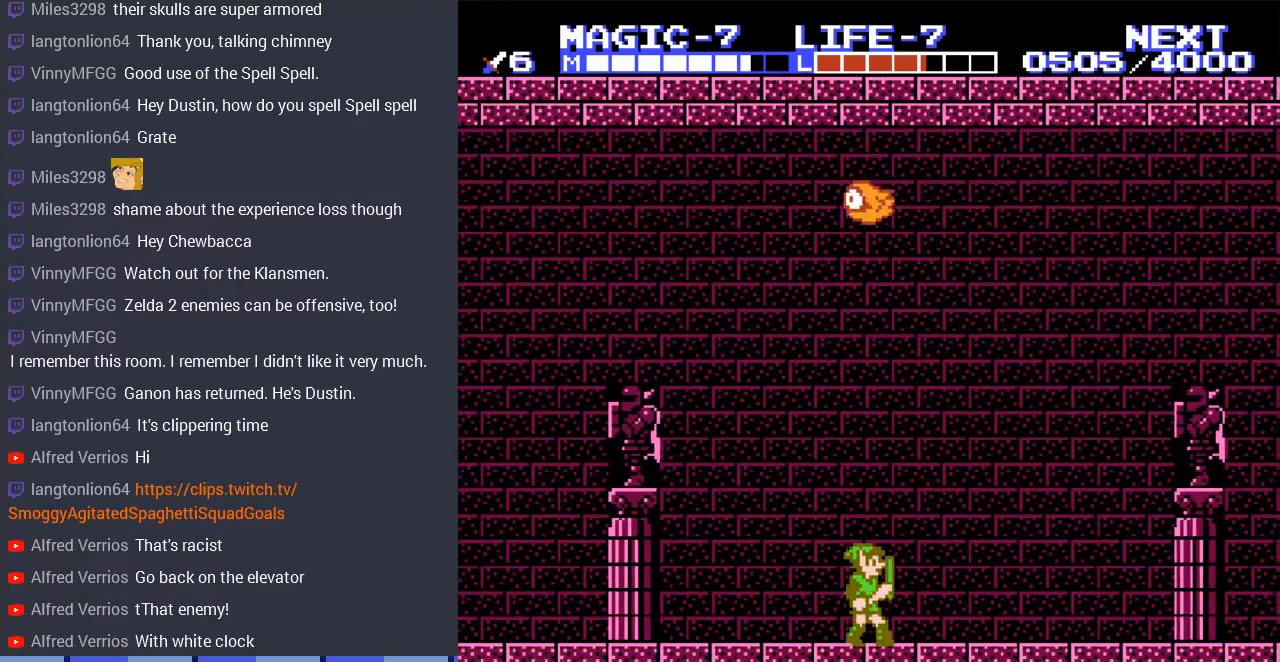
{"buttons": [], "events": []}
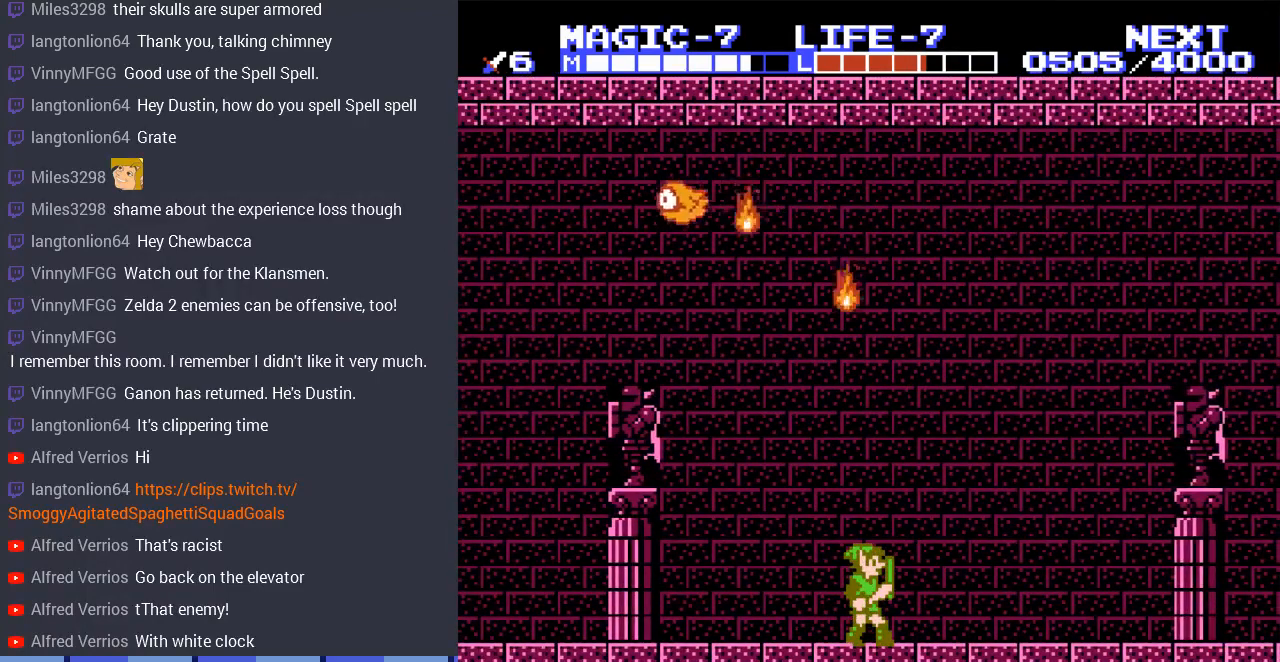
{"buttons": ["A", "DPAD_RIGHT"], "events": [[133, "DPAD_RIGHT", "down"], [267, "DPAD_RIGHT", "up"], [500, "A", "down"], [500, "DPAD_RIGHT", "down"]]}
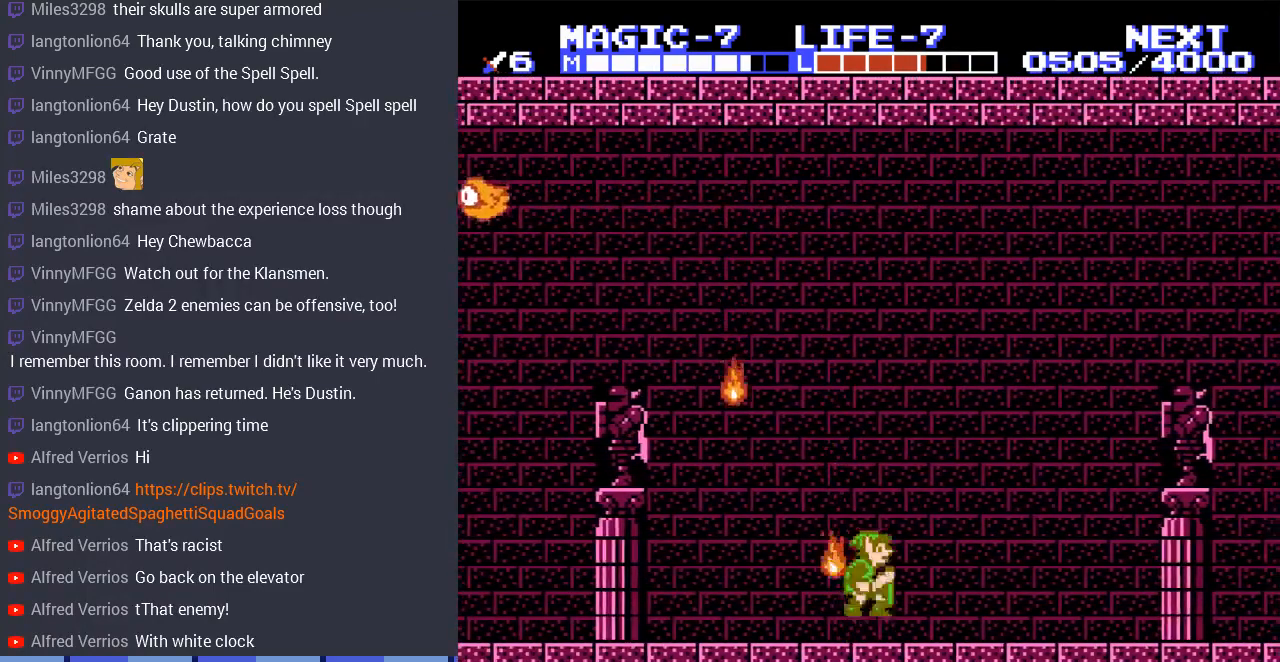
{"buttons": [], "events": [[67, "DPAD_RIGHT", "up"], [400, "DPAD_LEFT", "down"], [433, "A", "up"], [500, "DPAD_LEFT", "up"]]}
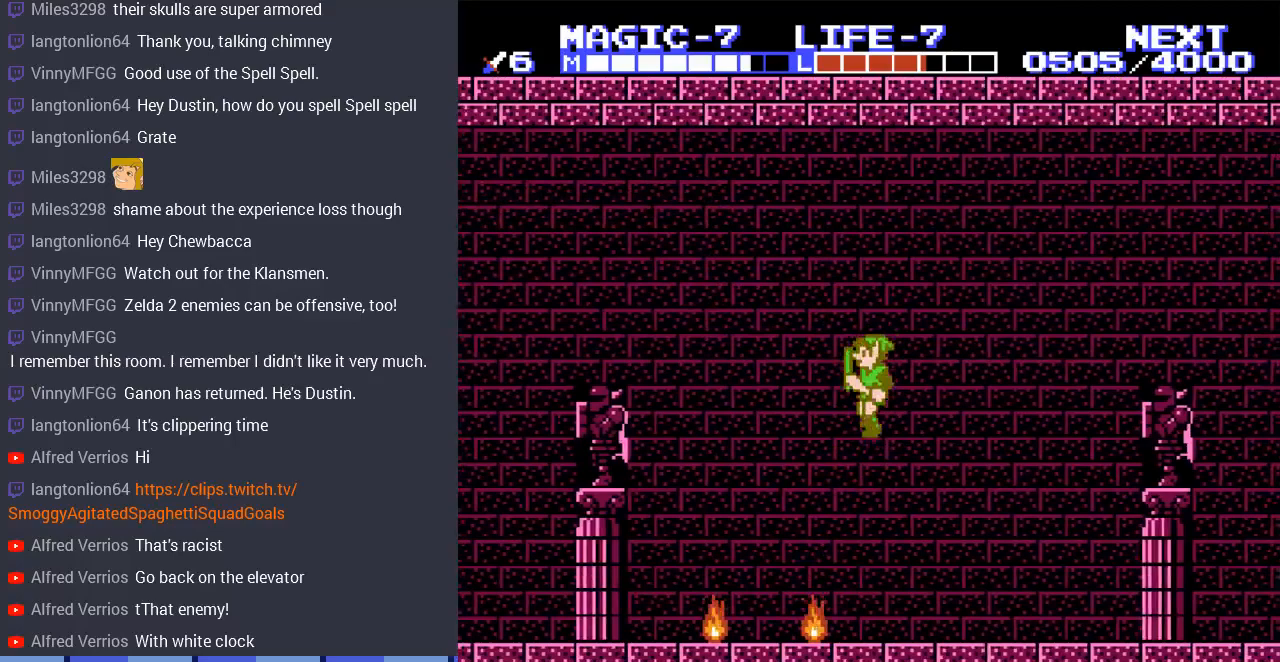
{"buttons": [], "events": [[167, "DPAD_RIGHT", "down"], [233, "DPAD_RIGHT", "up"]]}
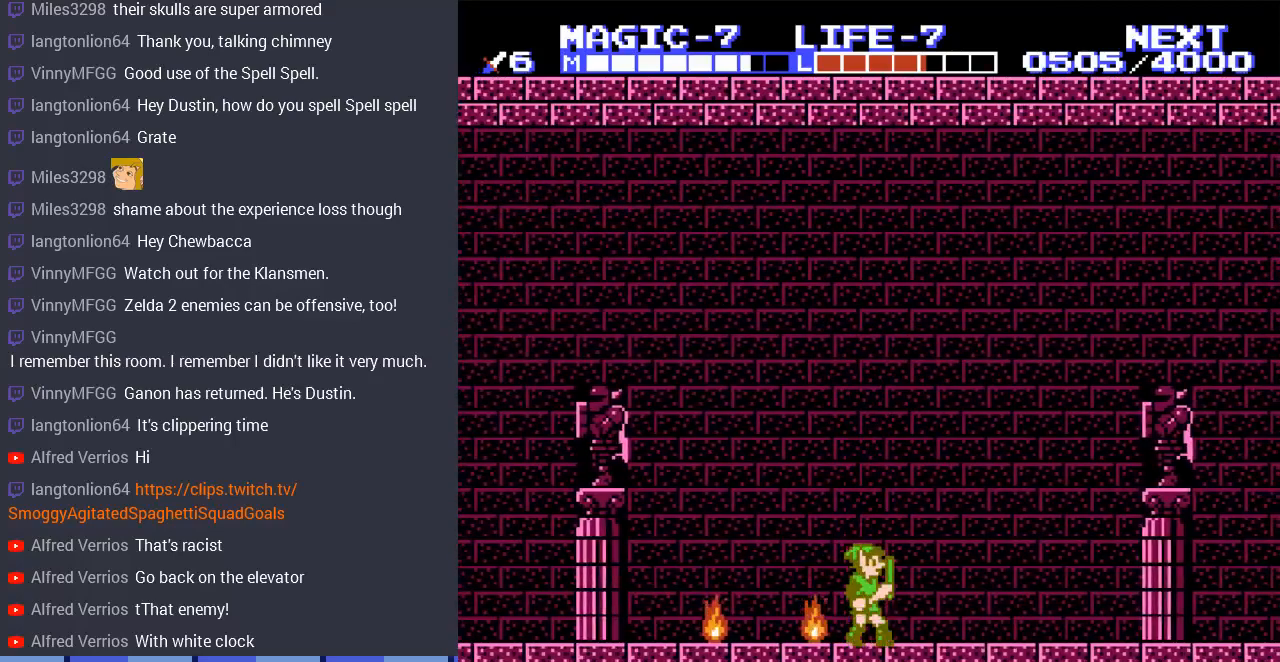
{"buttons": [], "events": []}
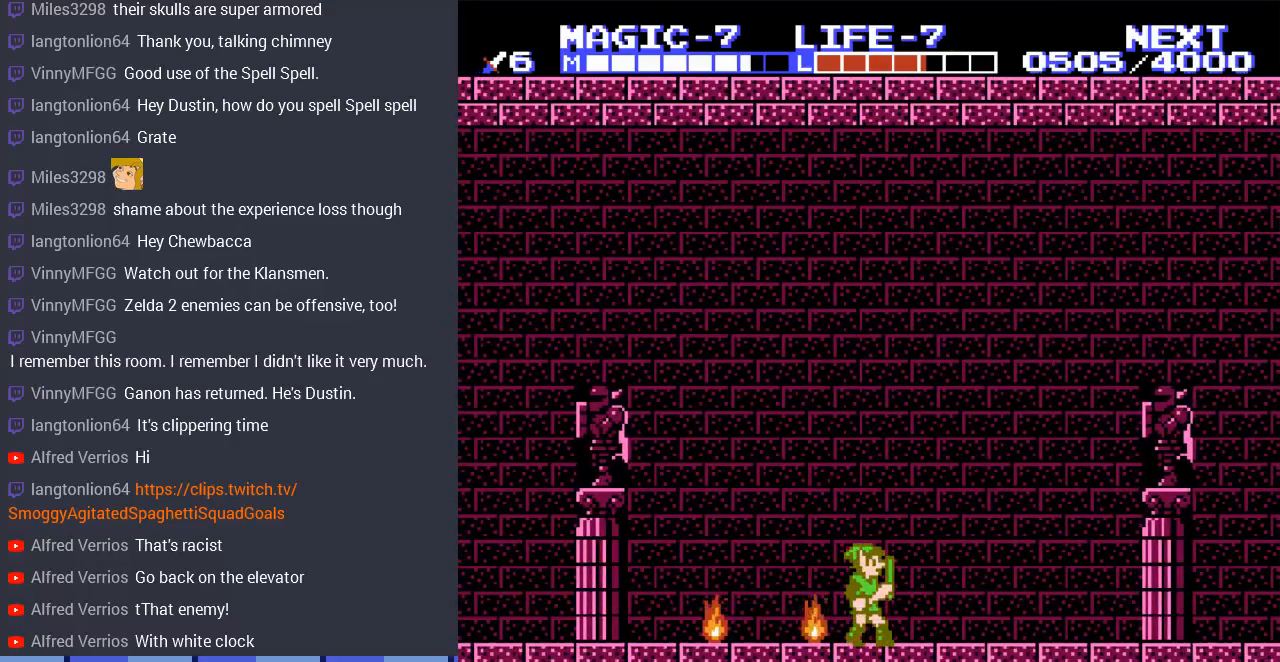
{"buttons": [], "events": []}
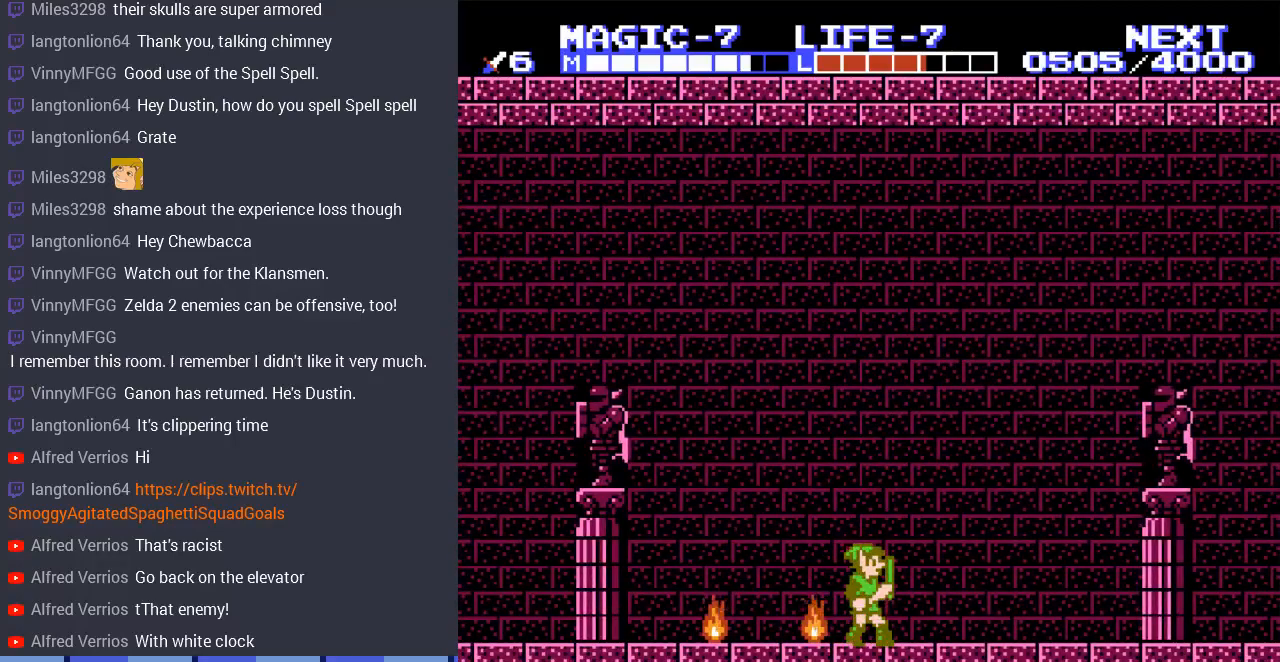
{"buttons": [], "events": []}
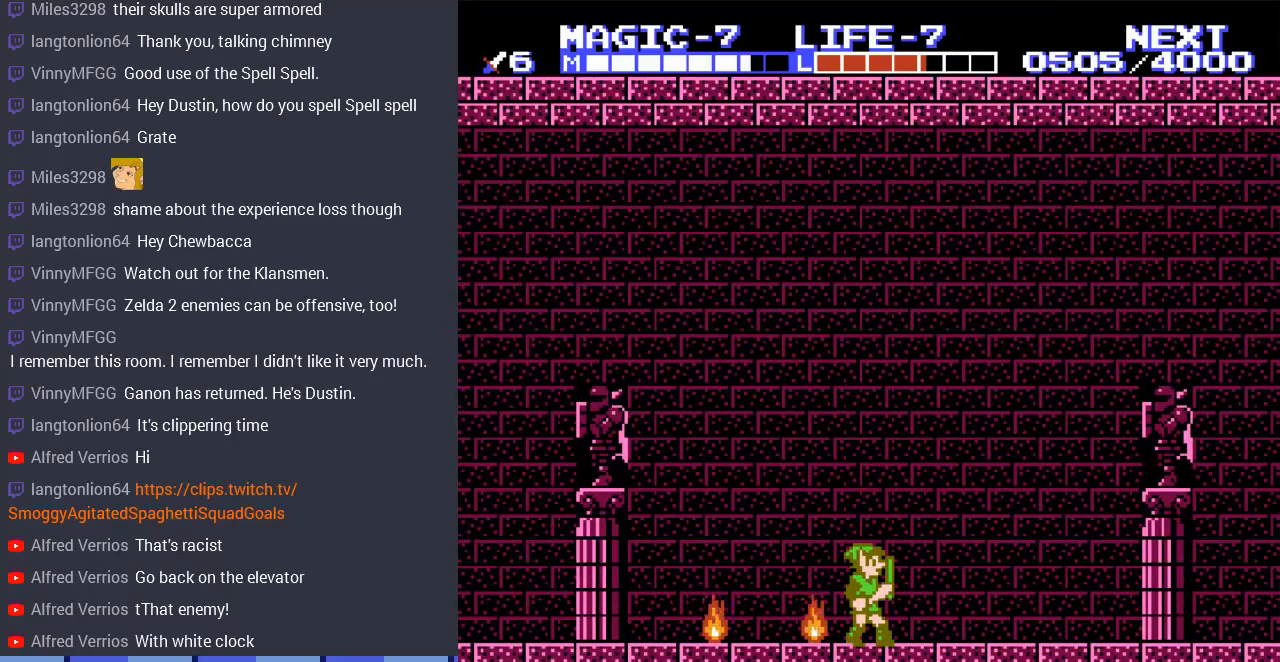
{"buttons": [], "events": []}
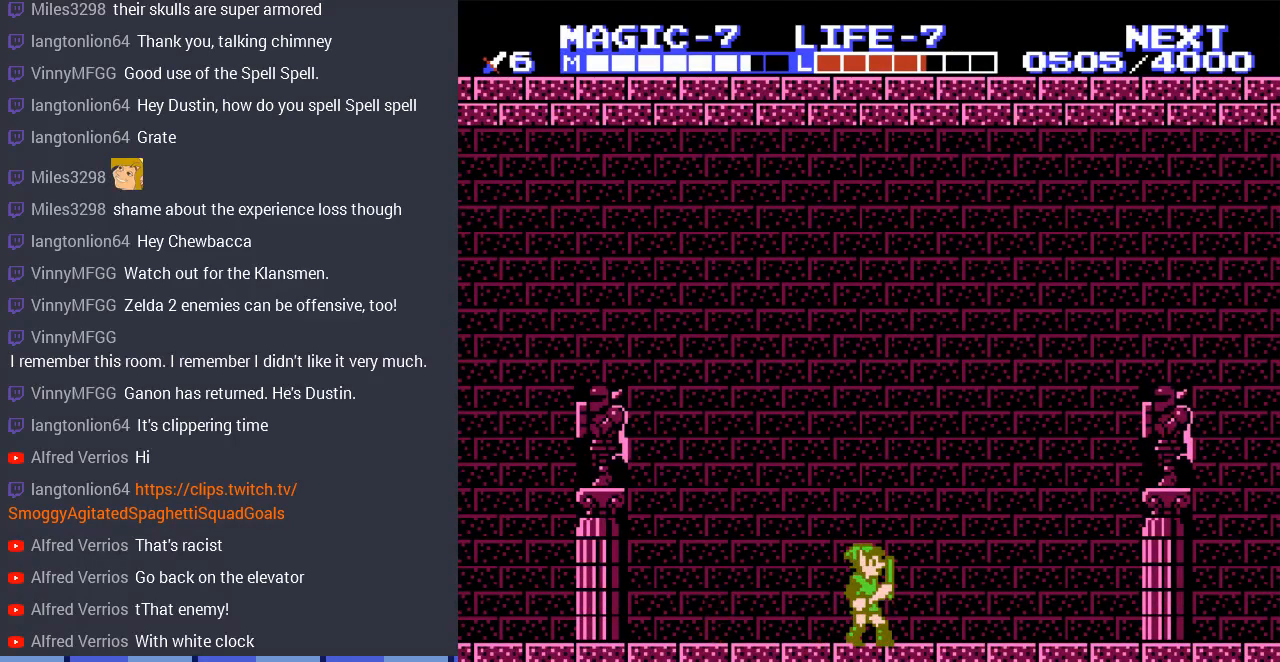
{"buttons": [], "events": []}